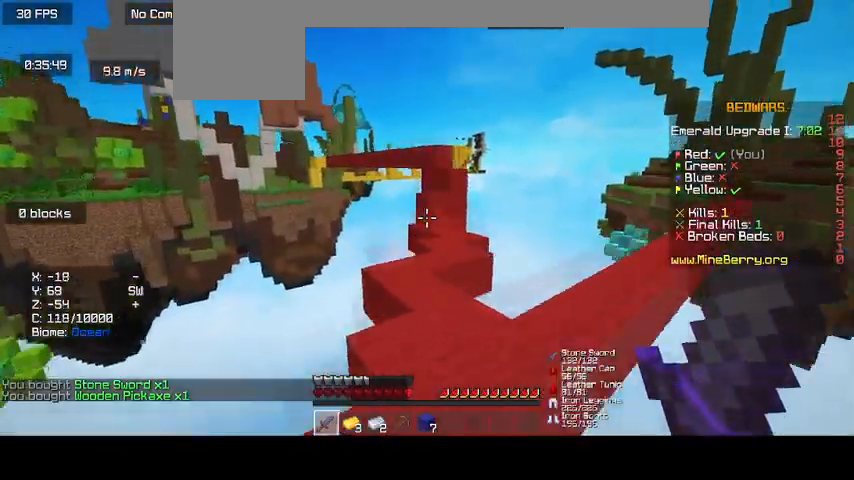
Gameplay with keyboard and mouse; each line is a JSON object with the keys and mouse buttons held at the frame after it. "events" lists presses ("down") and releases ("up") of "d", "o", "s", "up", "mouse_left" and "mouse_right" between this image and that frame as [ms after this image, input, new state], when the widget could be followed in between. "mouse_left", "mouse_right" = the "left", "right" buttons of the "mouse" list. No other keys are recorded. Fast repeated clicks can show as one long hold. Mouse movement is not recorded.
{"keys": [], "mouse": [], "events": [[267, "up", "up"]]}
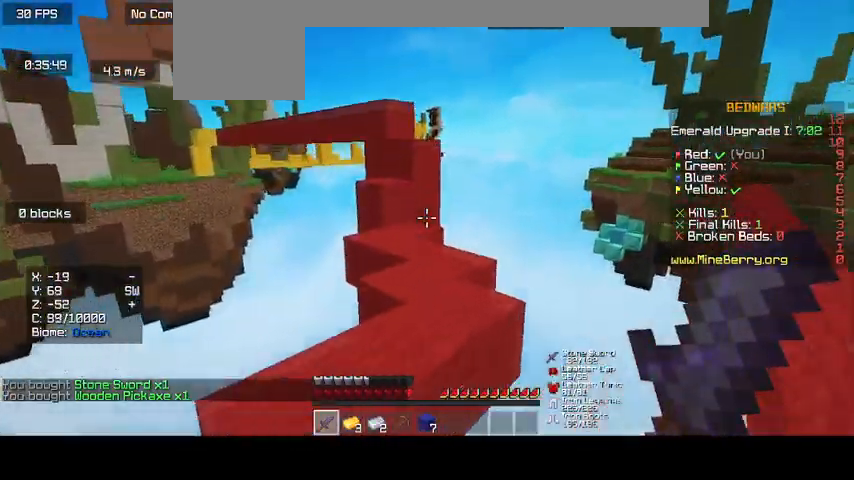
{"keys": [], "mouse": [], "events": []}
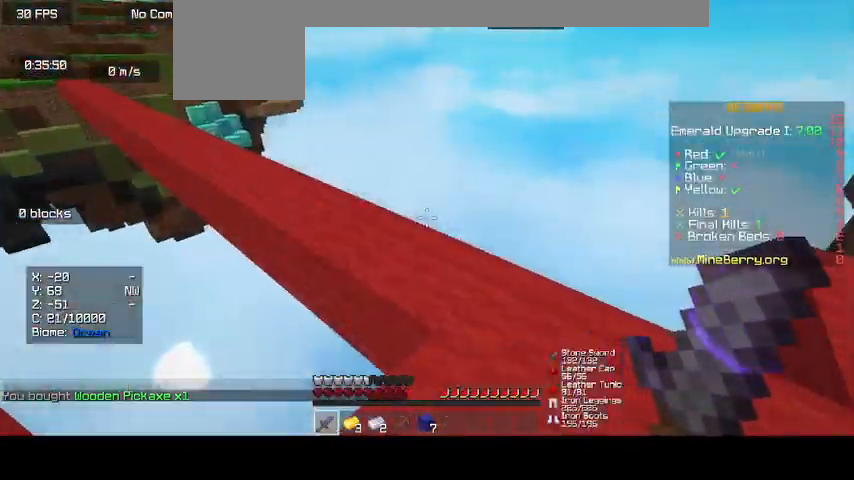
{"keys": ["up"], "mouse": [], "events": [[133, "up", "down"]]}
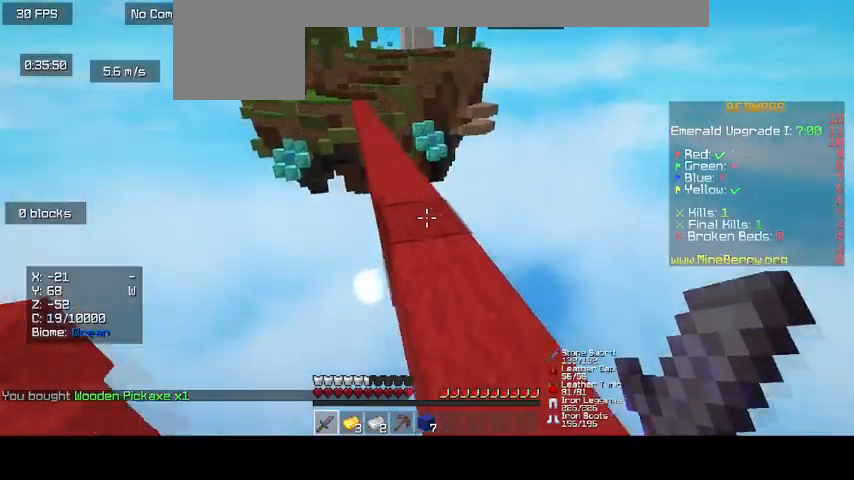
{"keys": ["up"], "mouse": [], "events": []}
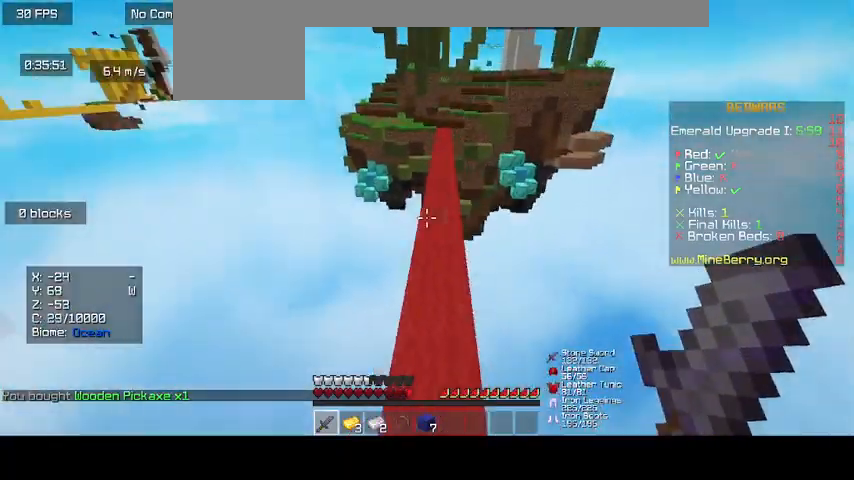
{"keys": ["up"], "mouse": [], "events": []}
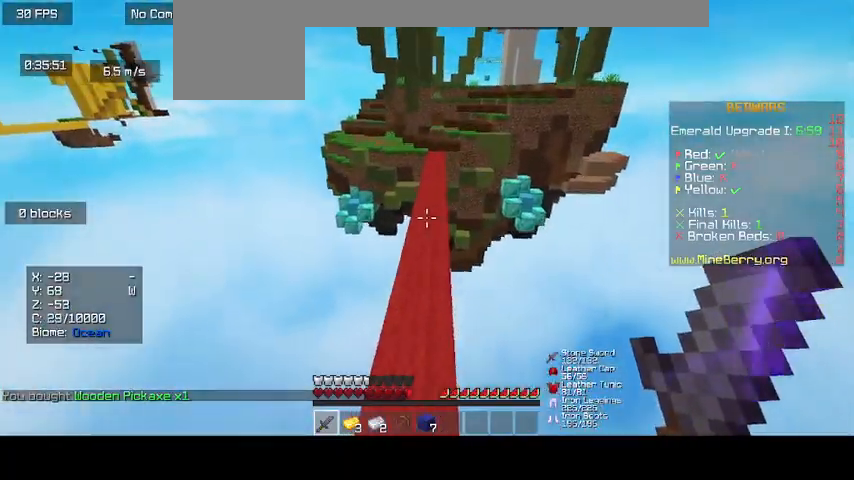
{"keys": ["up"], "mouse": ["left"], "events": [[100, "mouse_left", "down"], [300, "mouse_left", "up"], [400, "mouse_left", "down"]]}
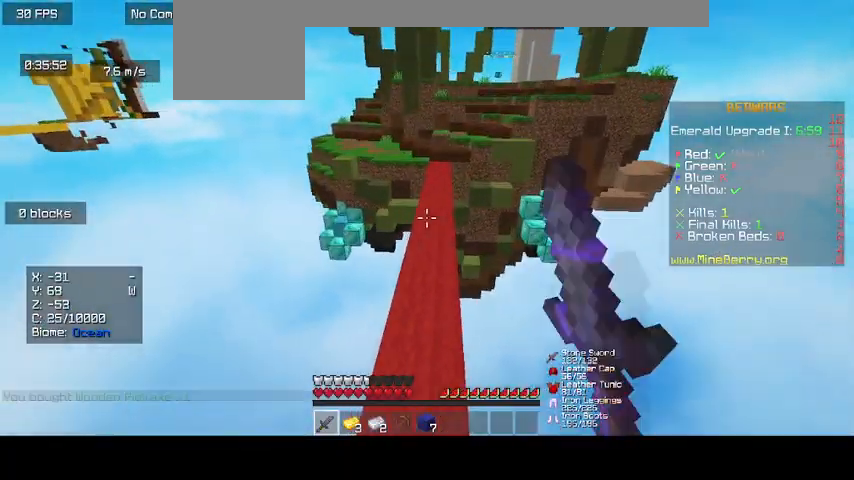
{"keys": ["up"], "mouse": ["left"], "events": [[100, "mouse_left", "up"], [233, "mouse_left", "down"]]}
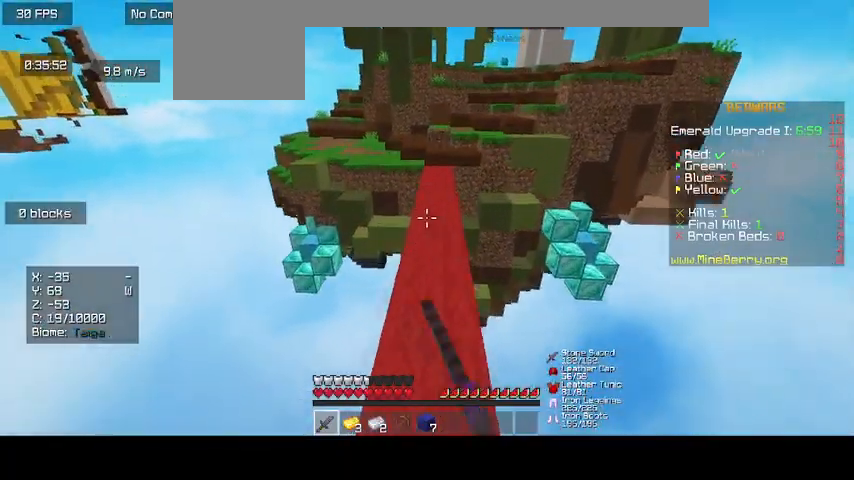
{"keys": ["up"], "mouse": ["left"], "events": []}
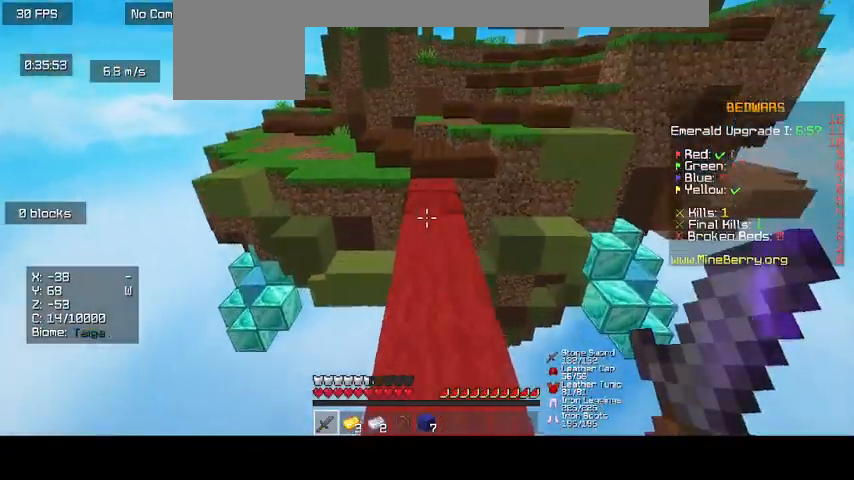
{"keys": ["up"], "mouse": [], "events": [[333, "mouse_left", "up"]]}
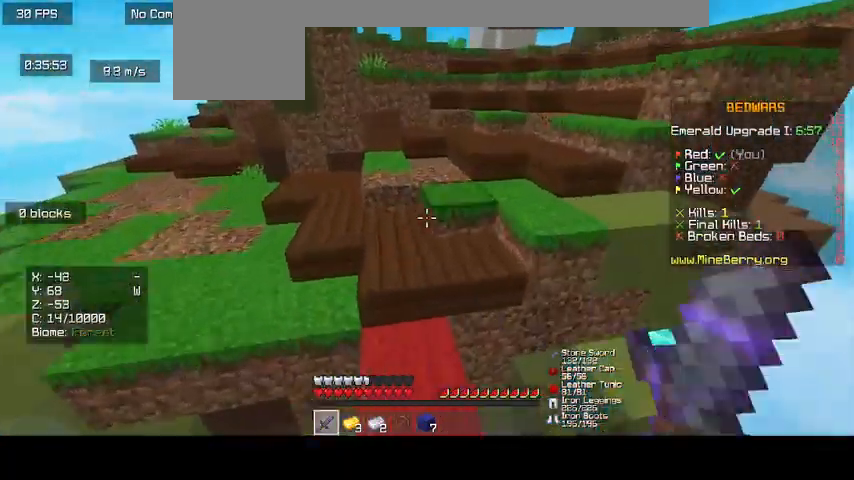
{"keys": ["up"], "mouse": ["left"], "events": [[100, "mouse_left", "down"]]}
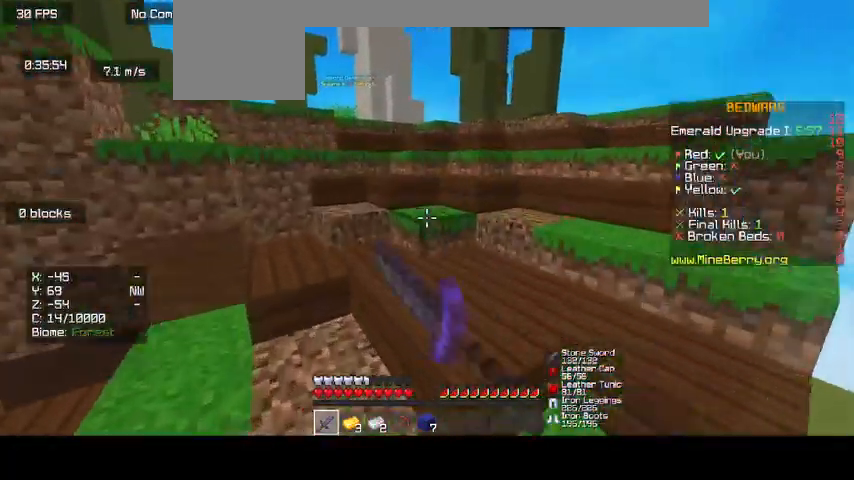
{"keys": ["up"], "mouse": [], "events": [[467, "mouse_left", "up"]]}
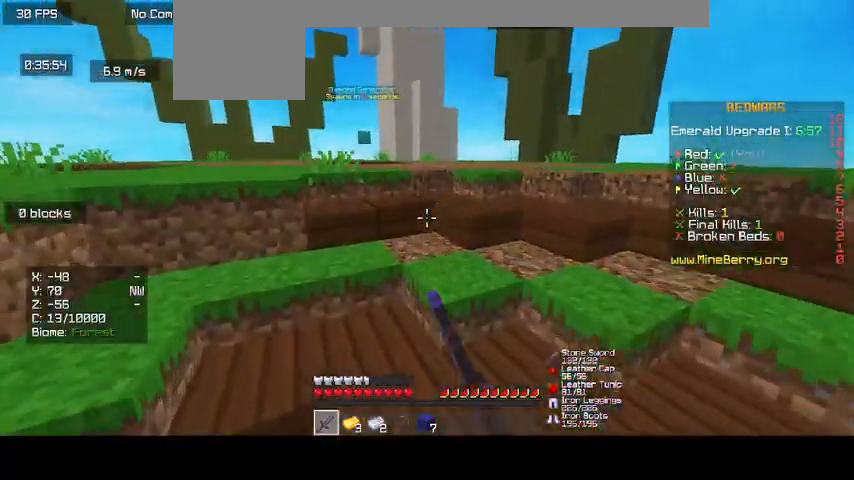
{"keys": ["up"], "mouse": [], "events": []}
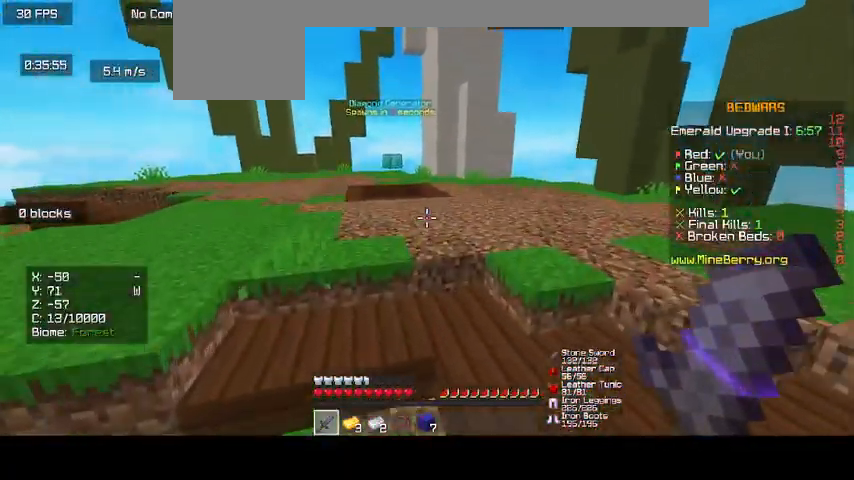
{"keys": ["up"], "mouse": [], "events": []}
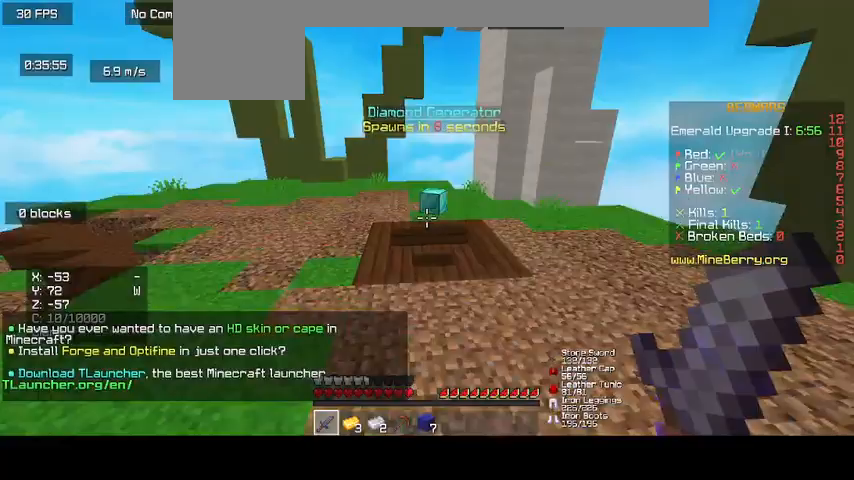
{"keys": ["up"], "mouse": [], "events": []}
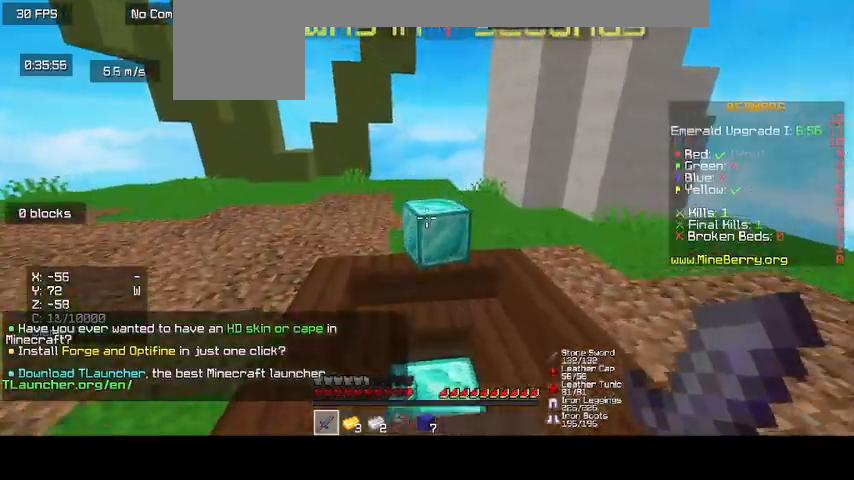
{"keys": ["up"], "mouse": [], "events": []}
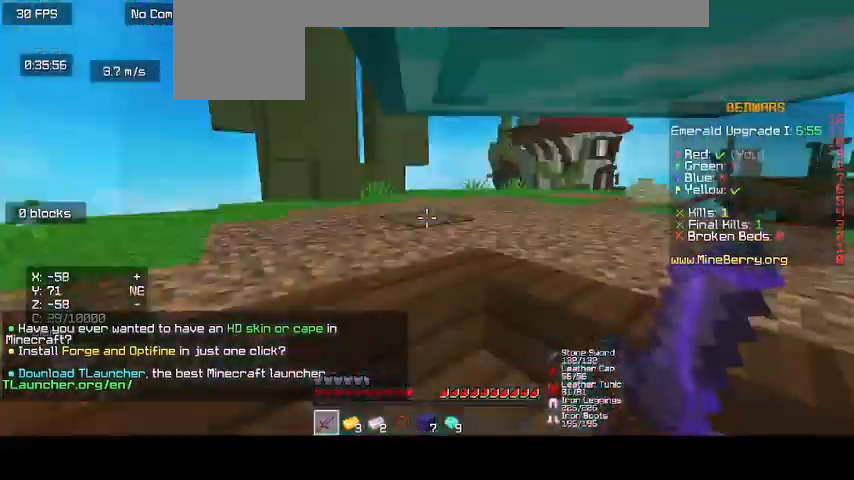
{"keys": ["up"], "mouse": [], "events": []}
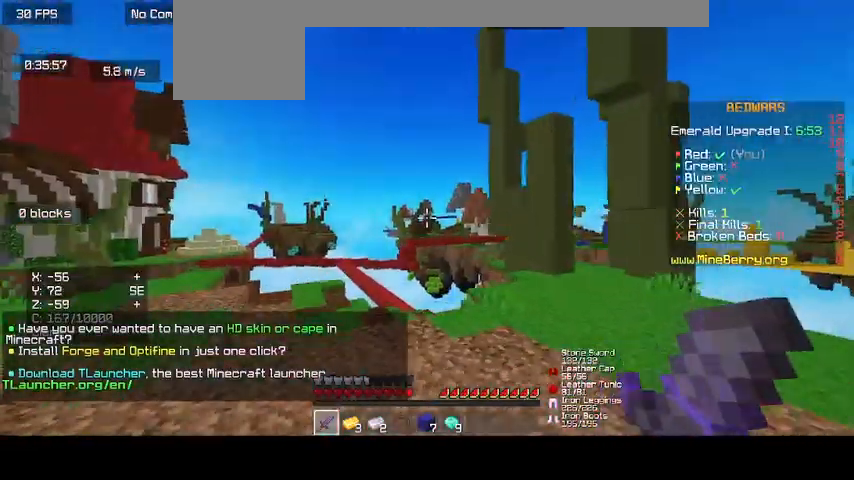
{"keys": ["up"], "mouse": [], "events": []}
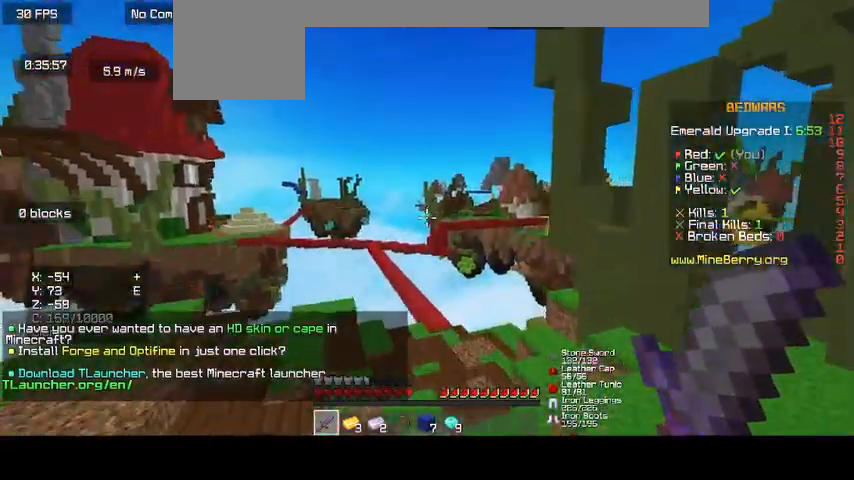
{"keys": ["up"], "mouse": [], "events": []}
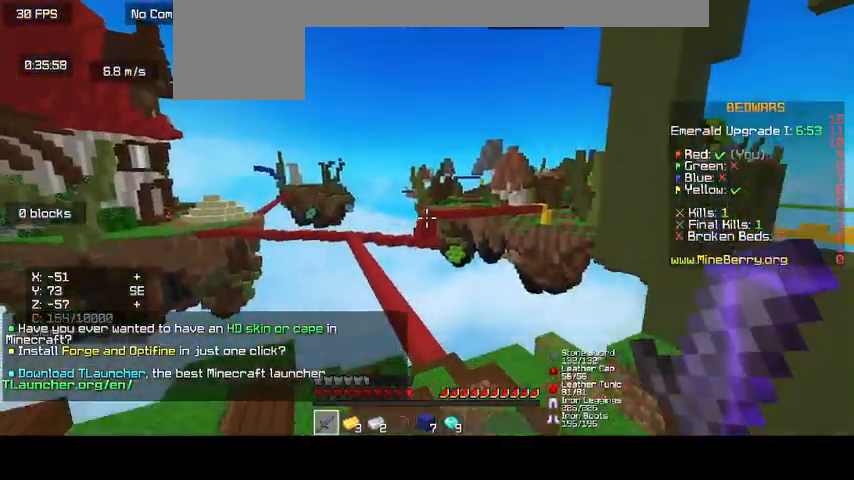
{"keys": ["up"], "mouse": [], "events": []}
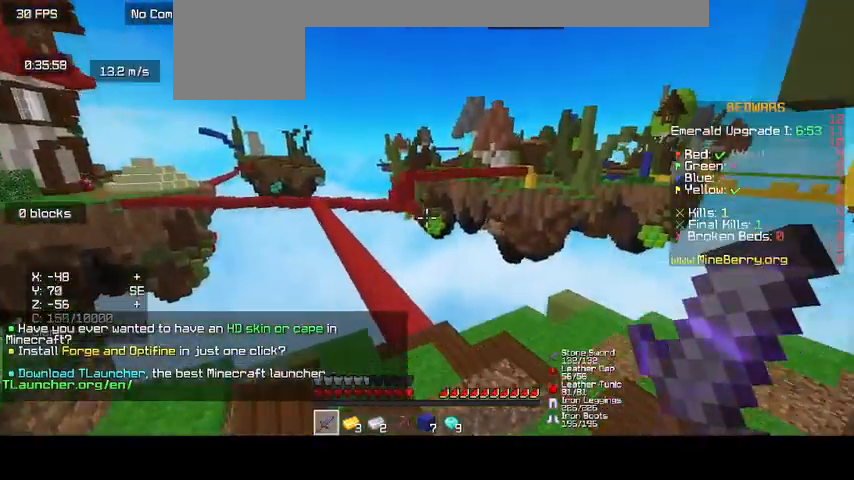
{"keys": ["up"], "mouse": [], "events": []}
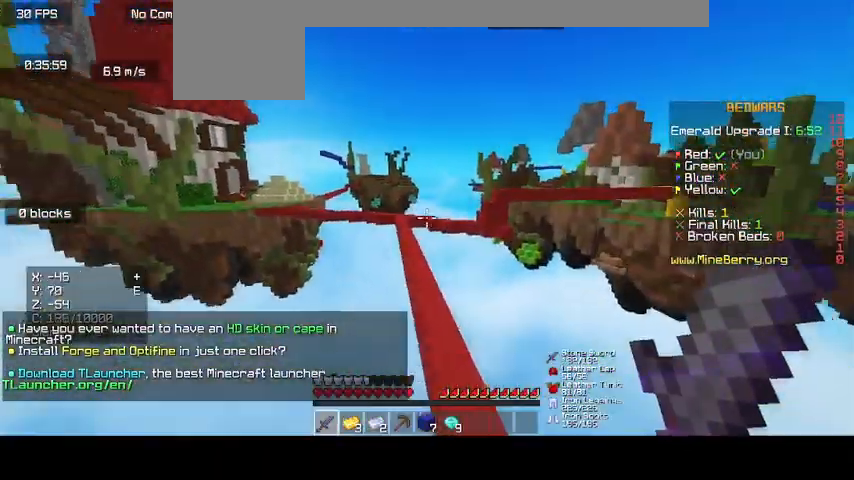
{"keys": ["up"], "mouse": [], "events": []}
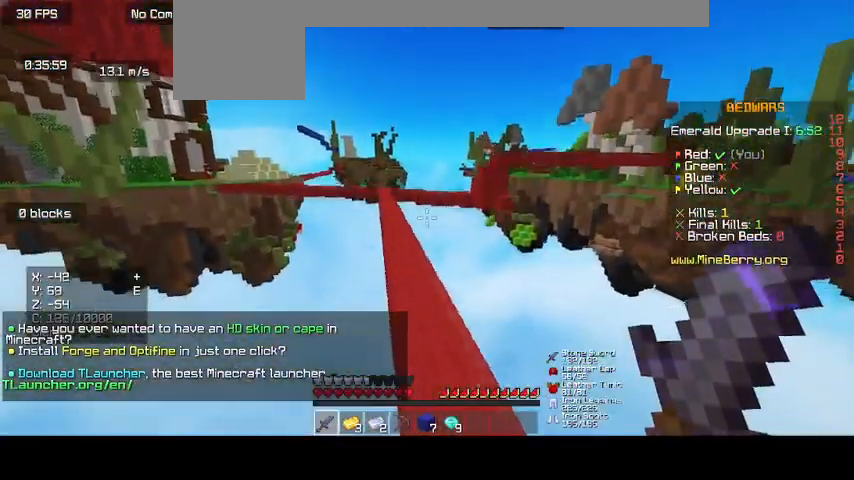
{"keys": ["up"], "mouse": [], "events": []}
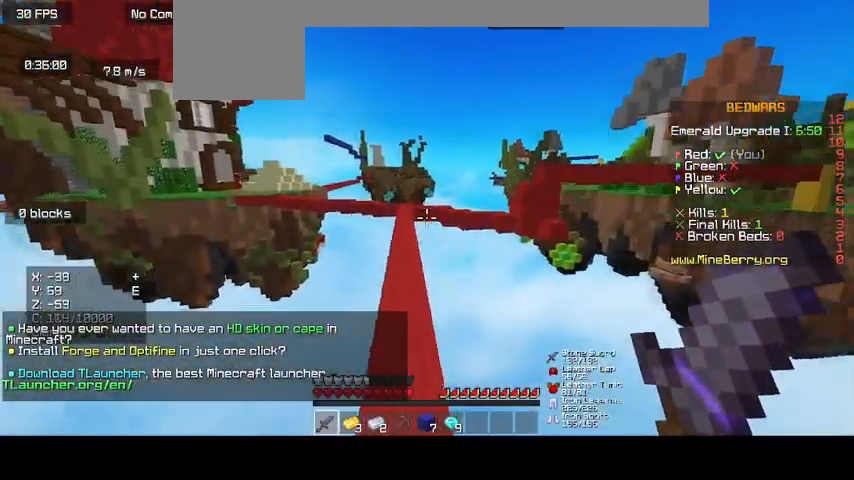
{"keys": ["up"], "mouse": [], "events": []}
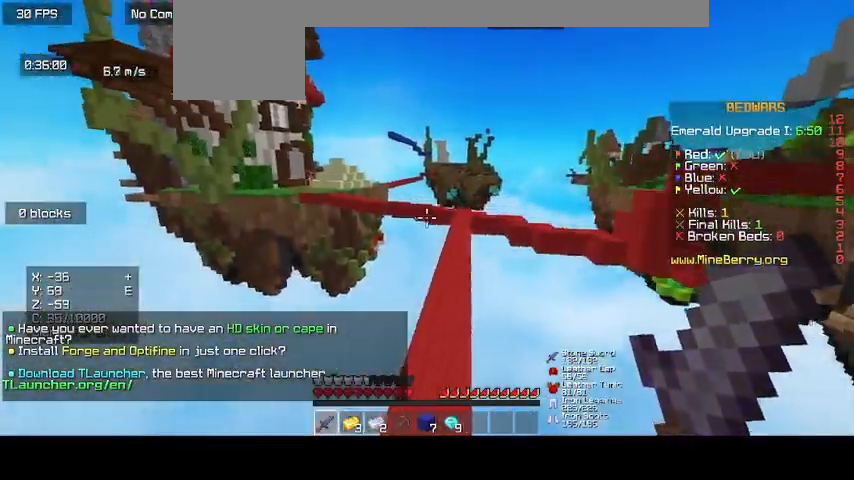
{"keys": ["up"], "mouse": [], "events": []}
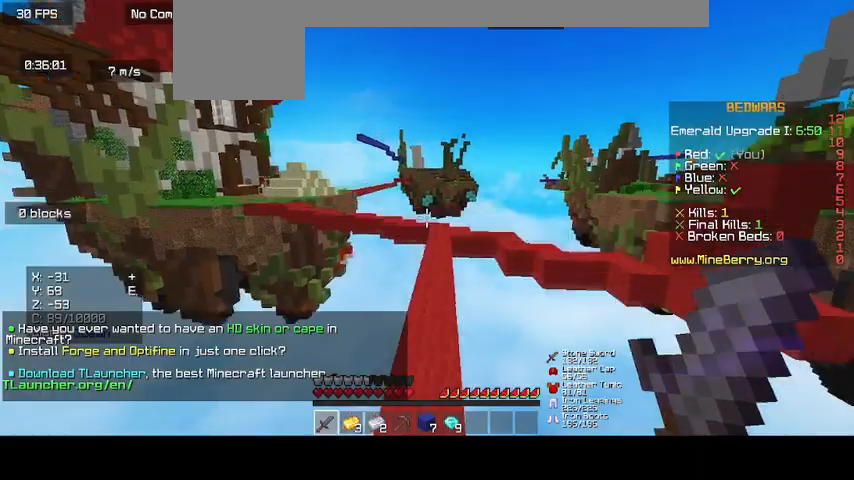
{"keys": ["up"], "mouse": [], "events": []}
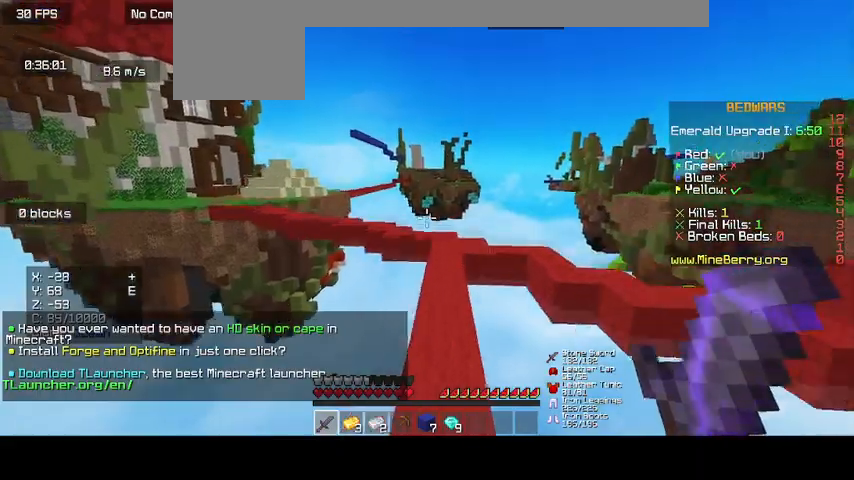
{"keys": ["up"], "mouse": [], "events": []}
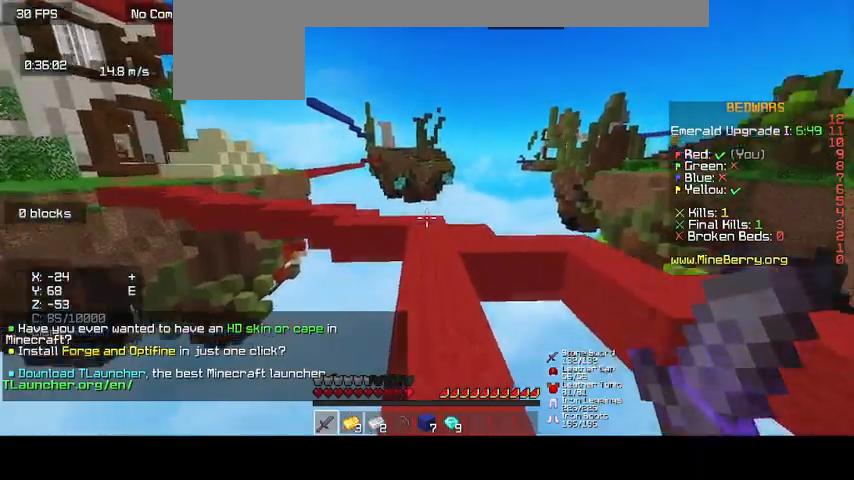
{"keys": ["up"], "mouse": [], "events": []}